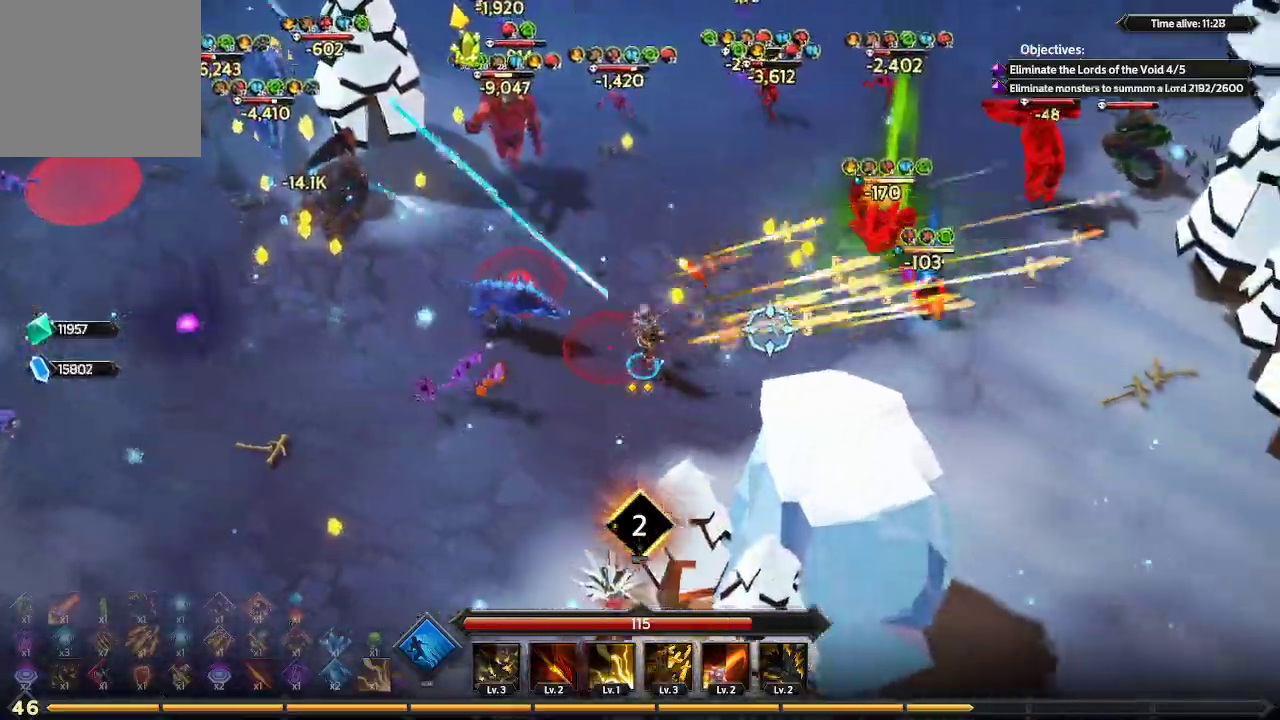
Gameplay with a controller (Xbox layout); each line is a JSON object with the inputs held at the frame after it. "events" lists button and stick changes between this image and that frame as [ms after this image, input, new state], when the widget could be followed in between. Not read: R3.
{"buttons": [], "left_stick": "up-right", "right_stick": "right", "events": [[267, "left_stick", "right"], [500, "left_stick", "up-right"]]}
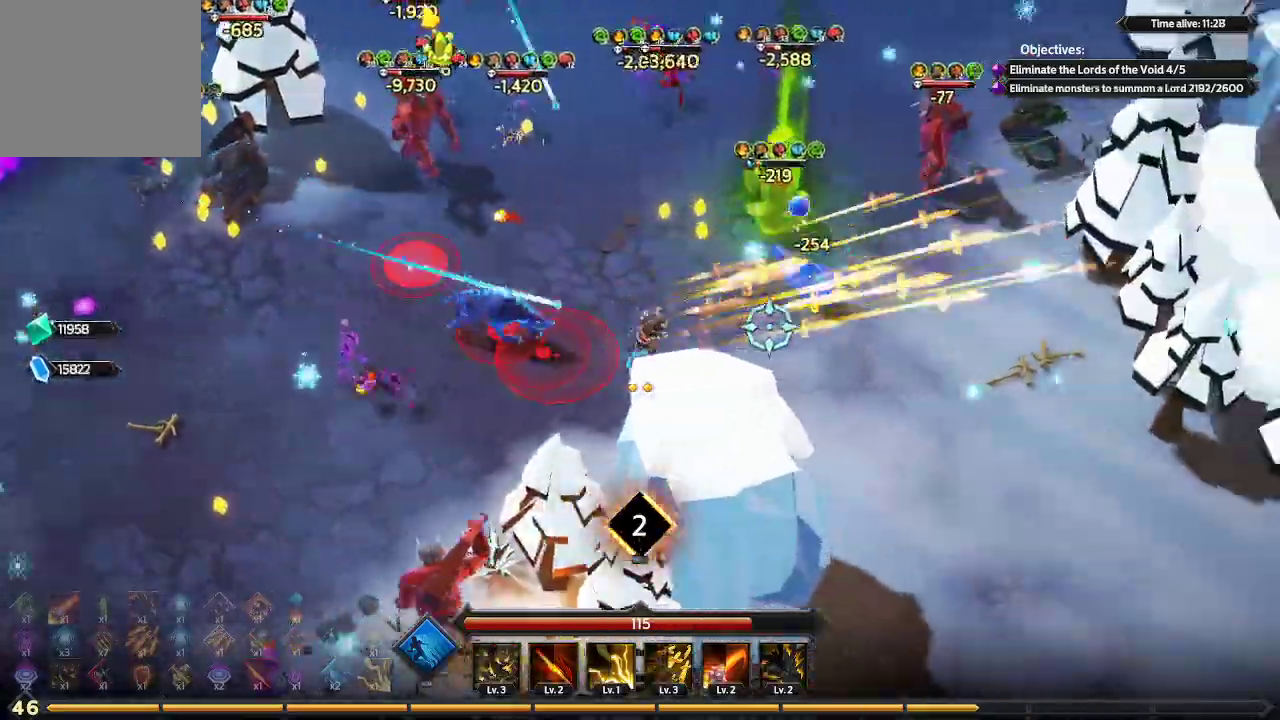
{"buttons": [], "left_stick": "down-right", "right_stick": "right", "events": [[367, "left_stick", "right"], [467, "left_stick", "down-right"]]}
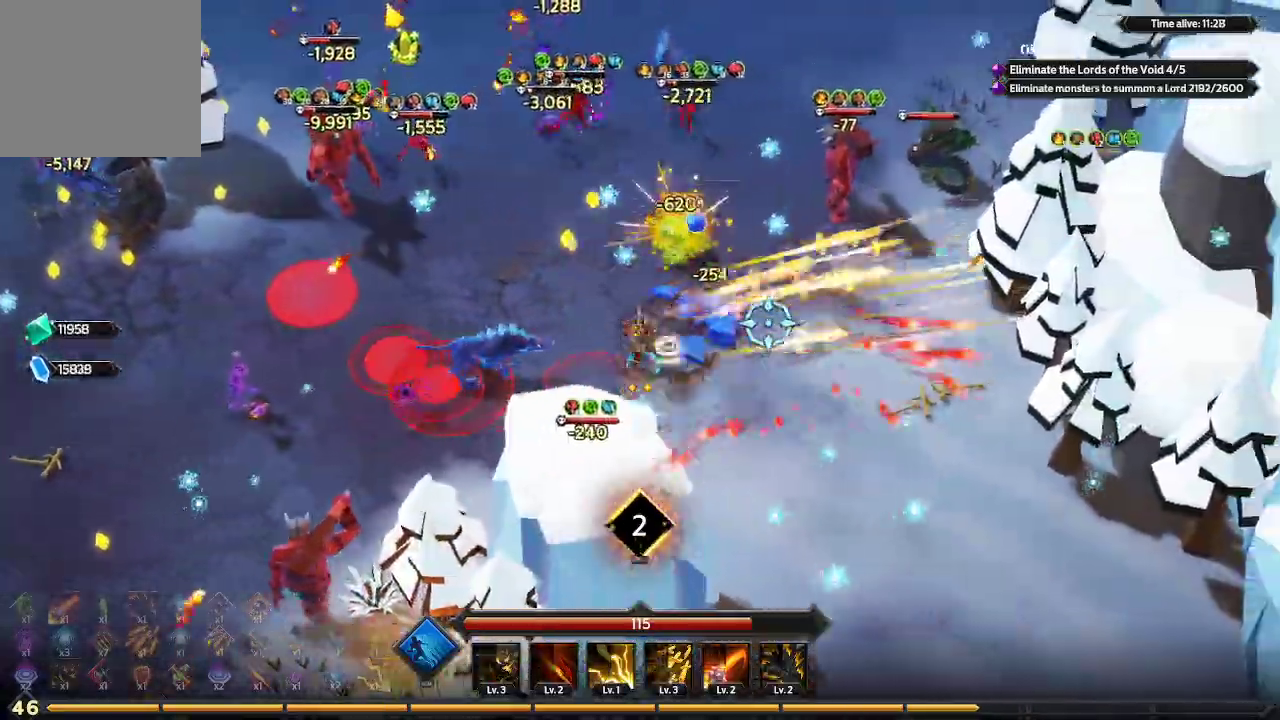
{"buttons": [], "left_stick": "up-left", "right_stick": "up", "events": [[200, "left_stick", "down"], [333, "right_stick", "up"], [400, "left_stick", "up-left"]]}
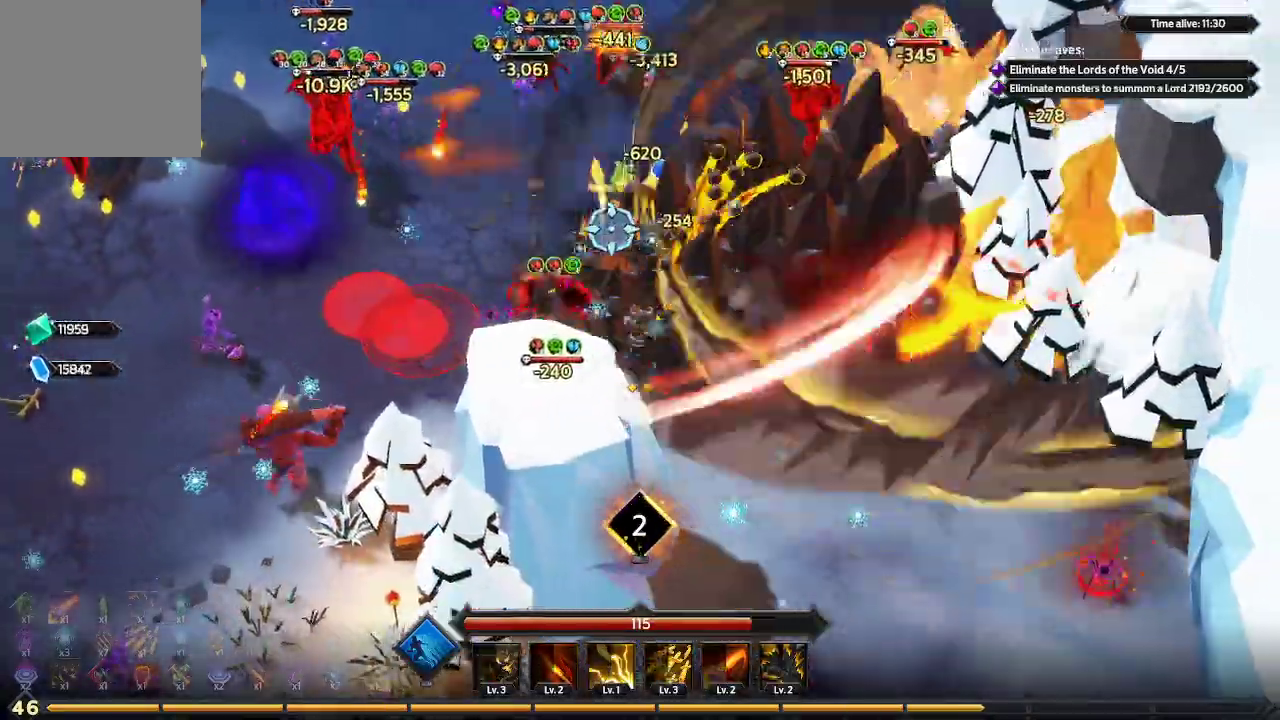
{"buttons": ["L1"], "left_stick": "up", "right_stick": "up-left", "events": [[100, "right_stick", "up-left"], [367, "L1", "down"], [433, "left_stick", "up"]]}
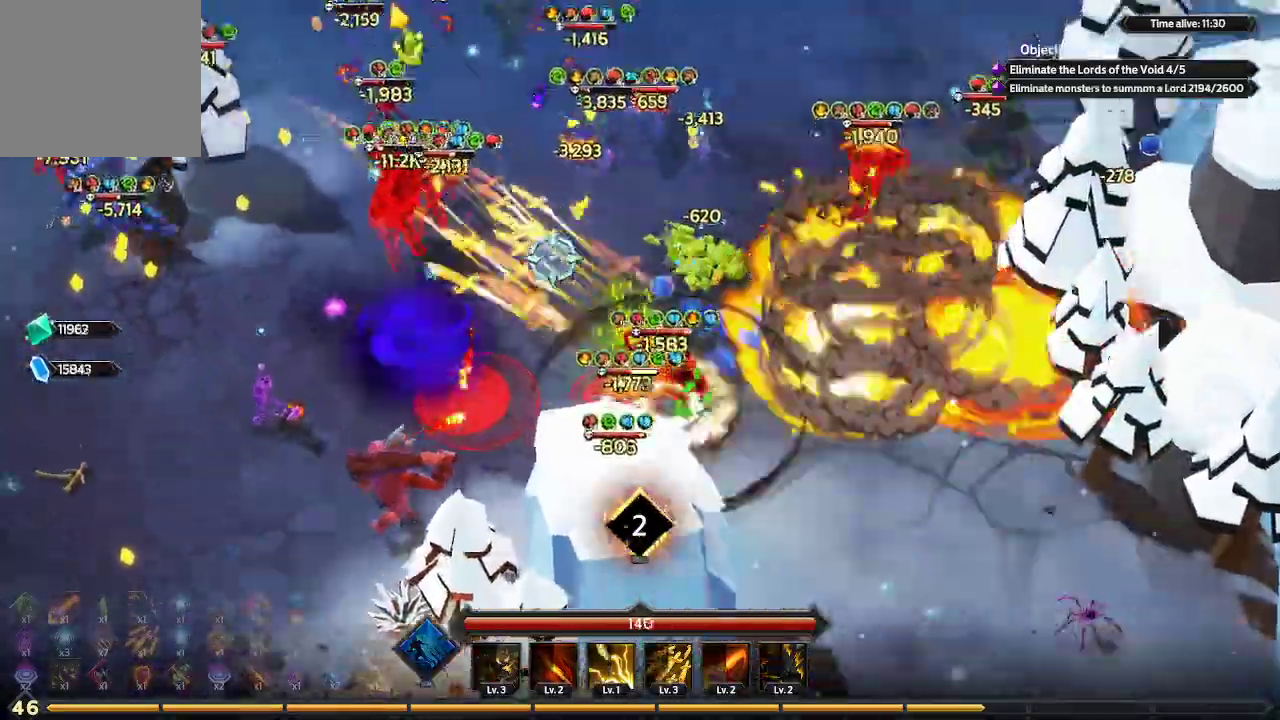
{"buttons": [], "left_stick": "up", "right_stick": "up-left", "events": [[100, "L1", "up"]]}
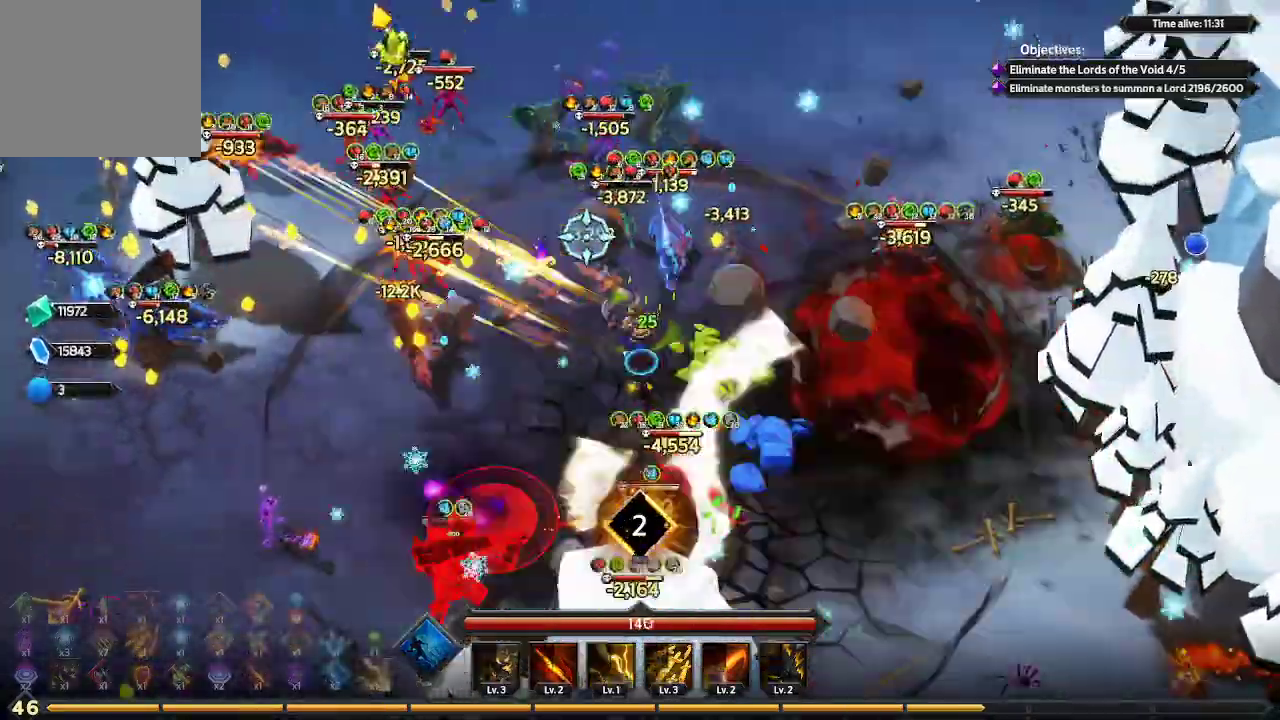
{"buttons": [], "left_stick": "up-left", "right_stick": "up-left", "events": [[33, "right_stick", "up"], [300, "left_stick", "up-left"], [500, "right_stick", "up-left"]]}
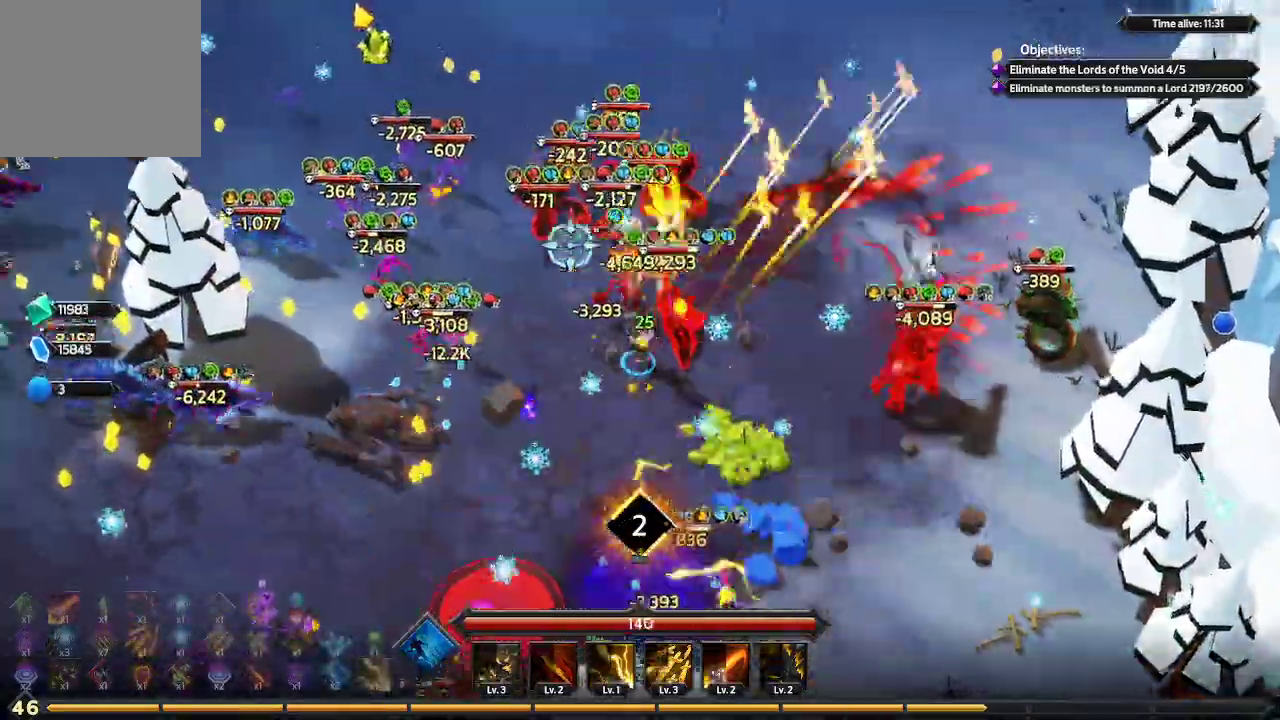
{"buttons": [], "left_stick": "up-left", "right_stick": "up-left", "events": []}
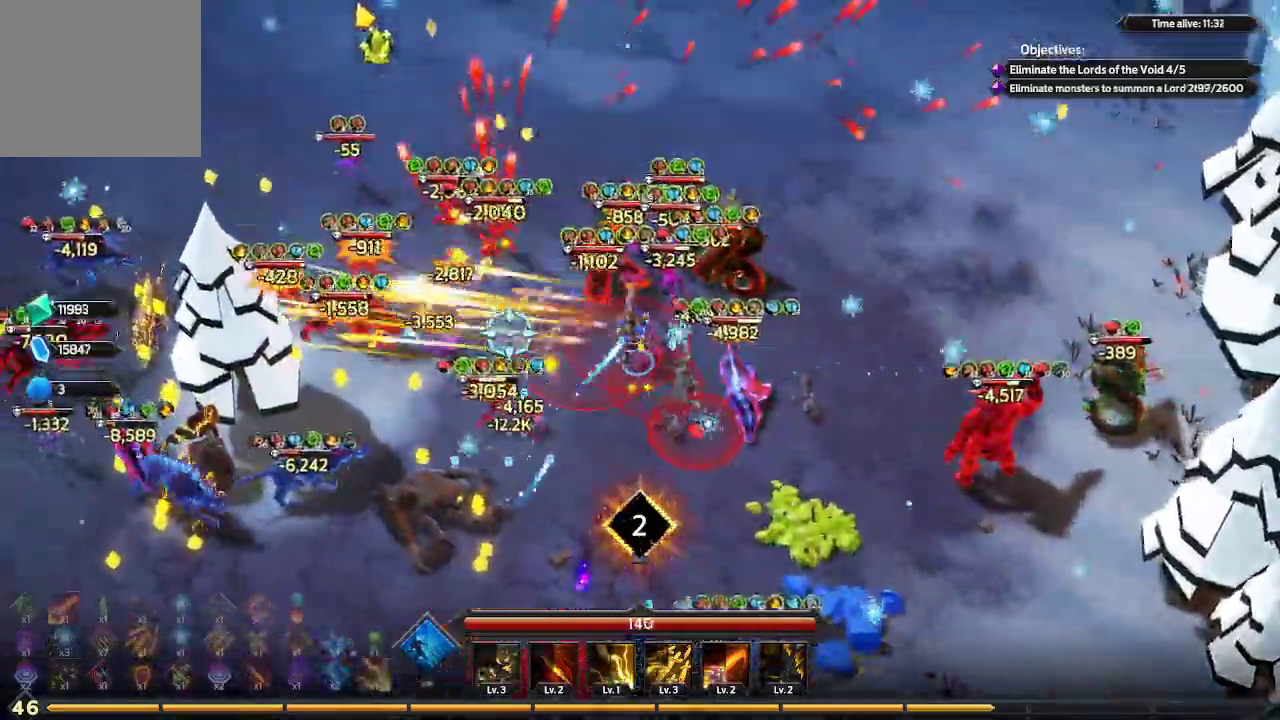
{"buttons": [], "left_stick": "up-left", "right_stick": "left", "events": [[100, "right_stick", "left"]]}
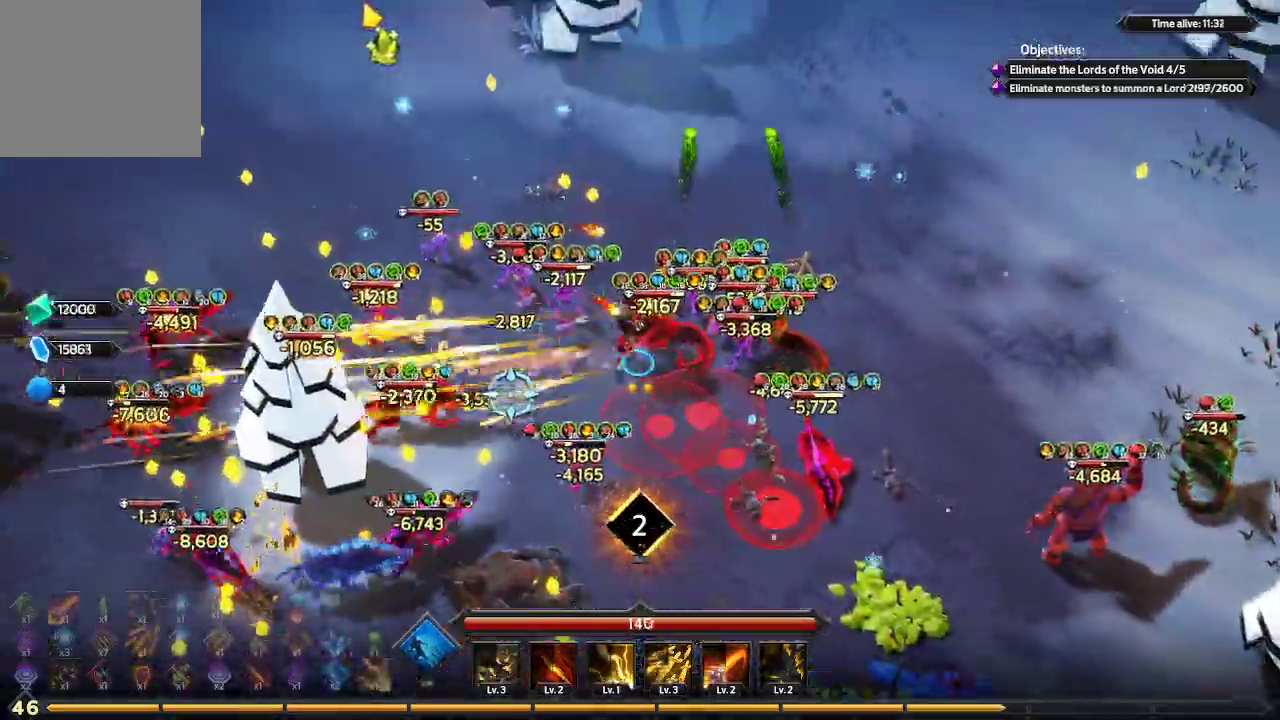
{"buttons": [], "left_stick": "up-left", "right_stick": "down", "events": [[67, "right_stick", "down-left"], [200, "right_stick", "down"]]}
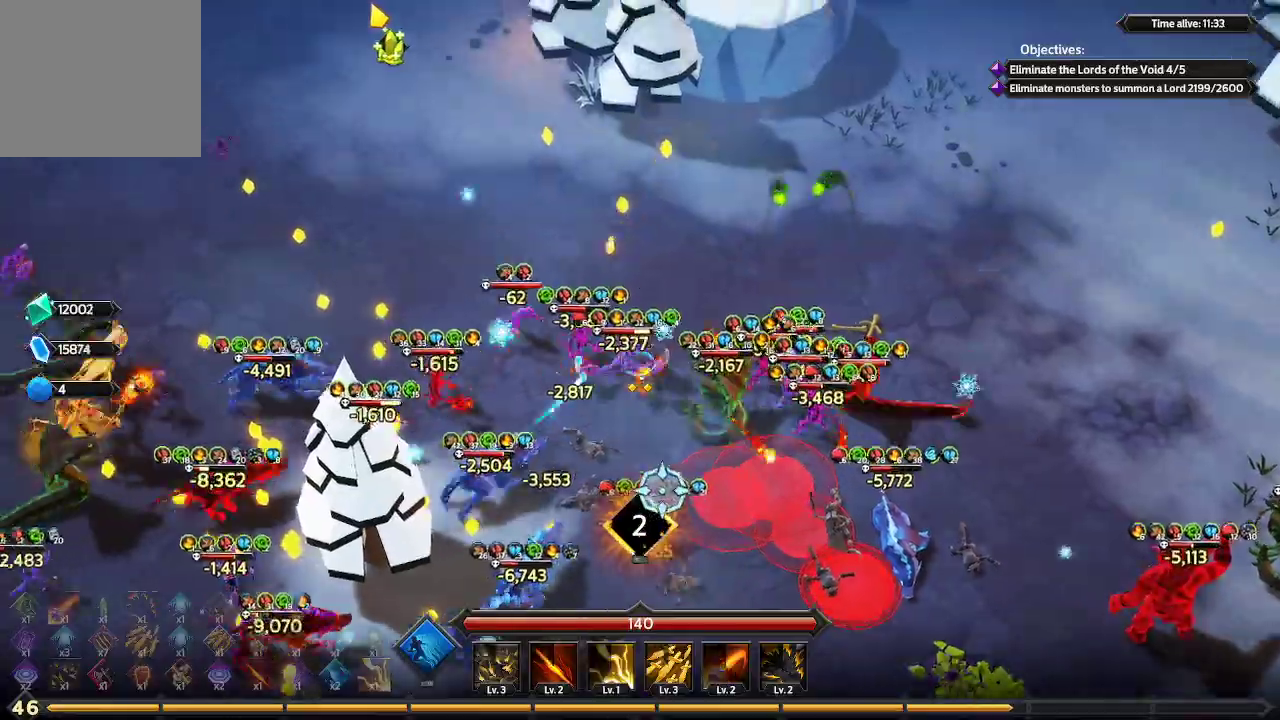
{"buttons": [], "left_stick": "up-left", "right_stick": "down", "events": []}
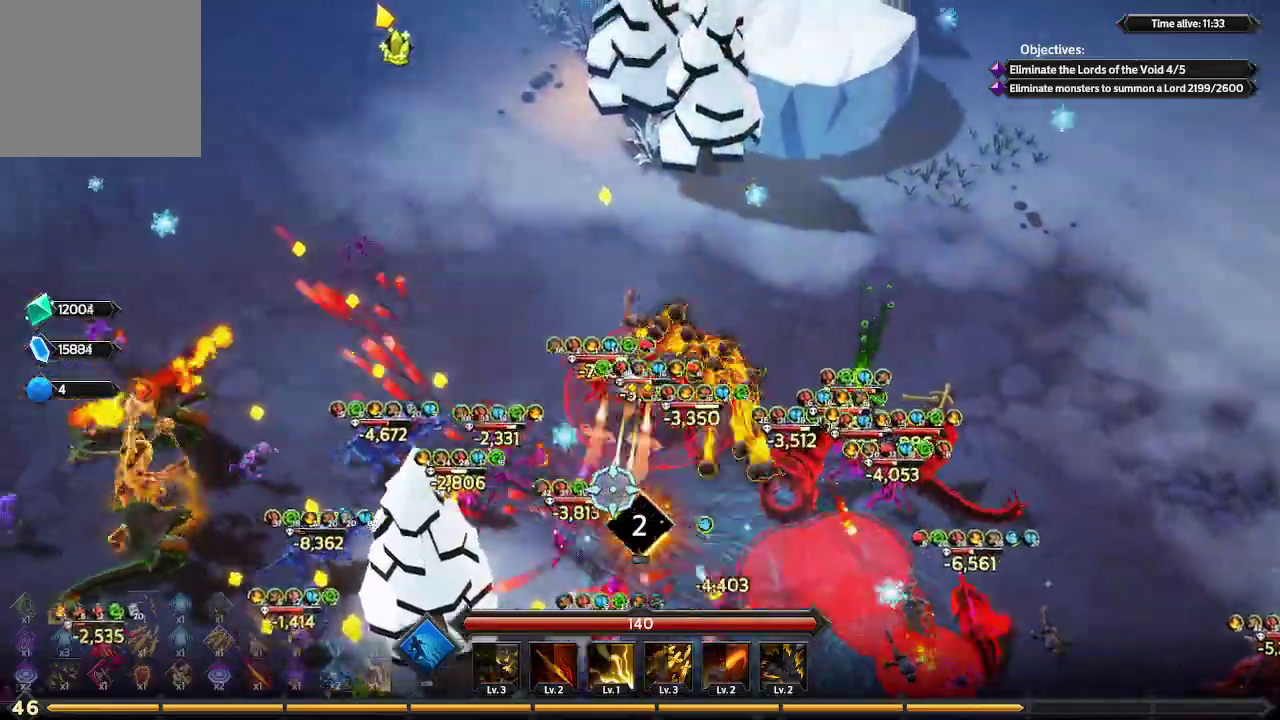
{"buttons": [], "left_stick": "up-left", "right_stick": "down", "events": []}
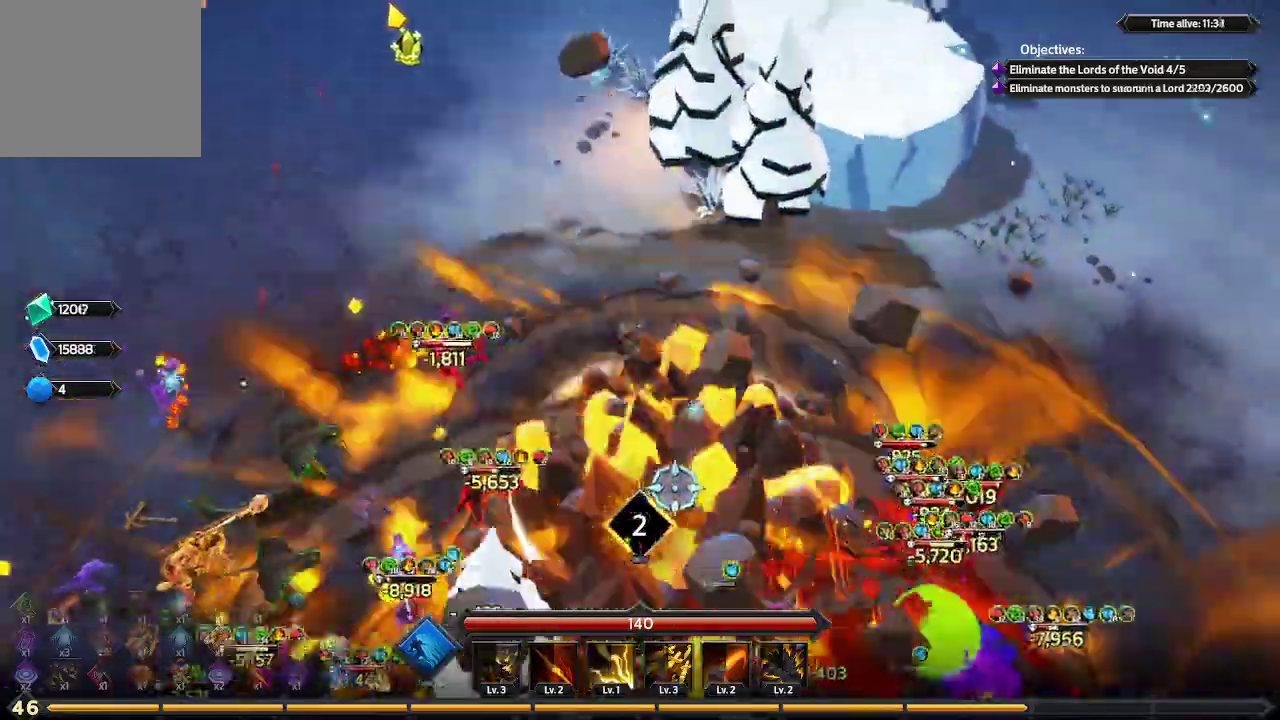
{"buttons": [], "left_stick": "down-left", "right_stick": "down-right", "events": [[133, "left_stick", "left"], [200, "right_stick", "down-right"], [300, "left_stick", "down-left"]]}
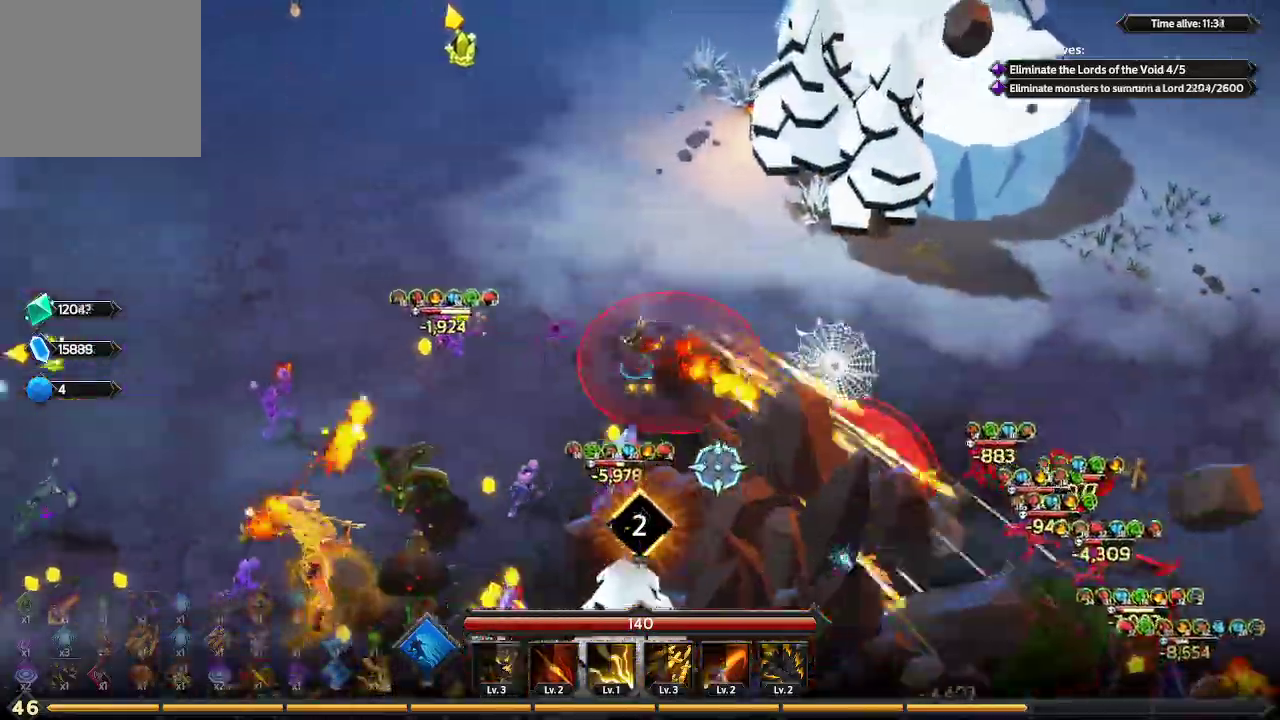
{"buttons": [], "left_stick": "left", "right_stick": "down-right", "events": [[100, "left_stick", "left"]]}
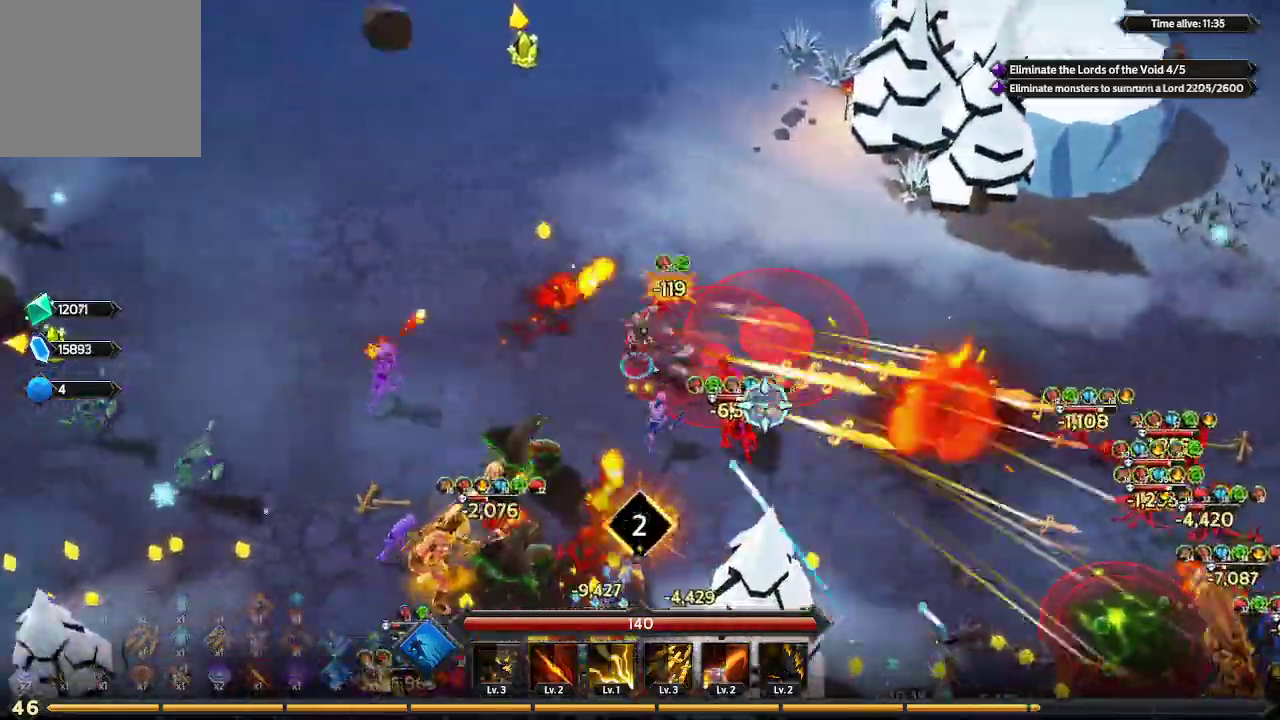
{"buttons": [], "left_stick": "down-left", "right_stick": "down-right", "events": [[300, "left_stick", "down-left"]]}
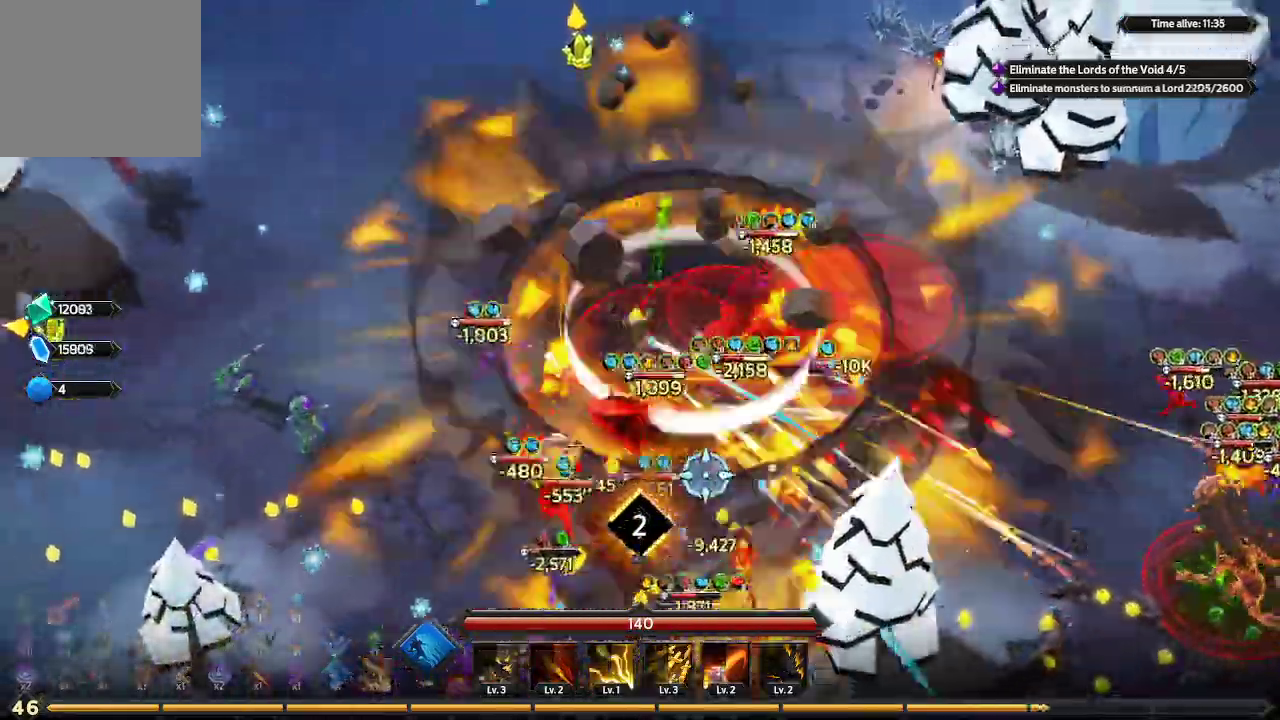
{"buttons": [], "left_stick": "down", "right_stick": "down-right", "events": [[100, "L1", "down"], [167, "left_stick", "down"], [333, "L1", "up"]]}
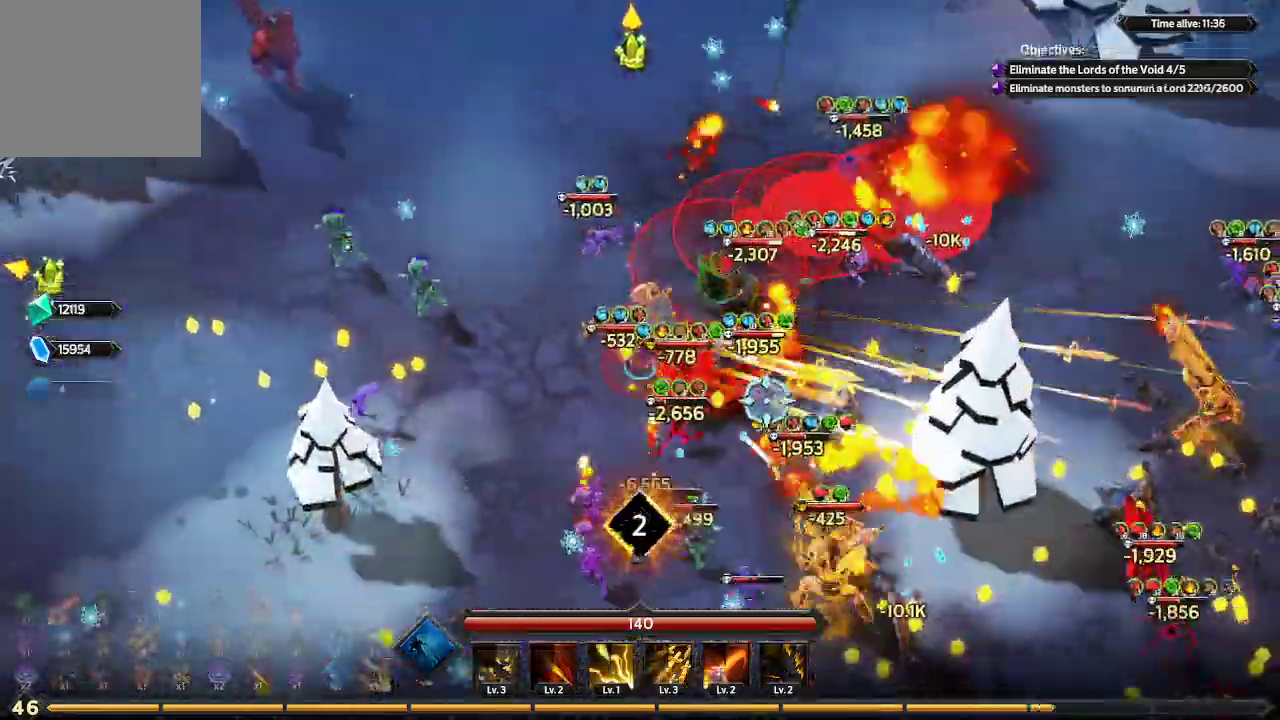
{"buttons": [], "left_stick": "down-left", "right_stick": "down-right", "events": [[267, "left_stick", "down-left"]]}
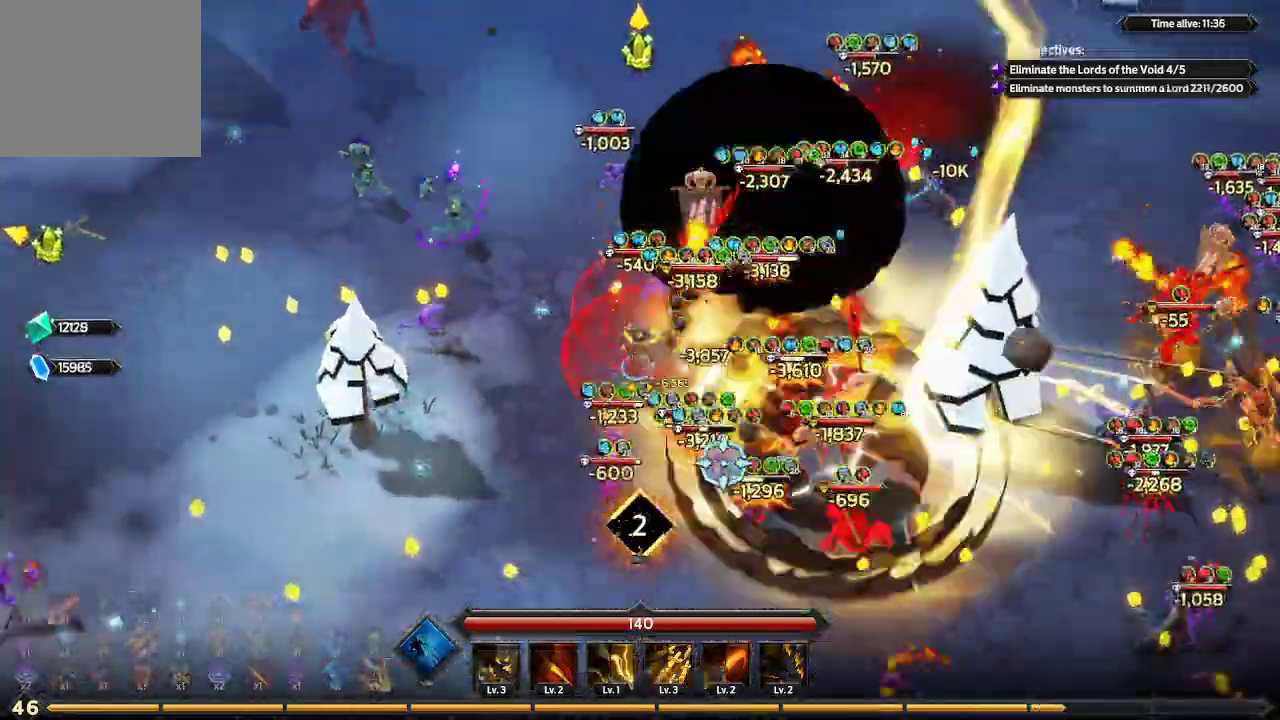
{"buttons": [], "left_stick": "down", "right_stick": "down-right", "events": [[467, "left_stick", "down"]]}
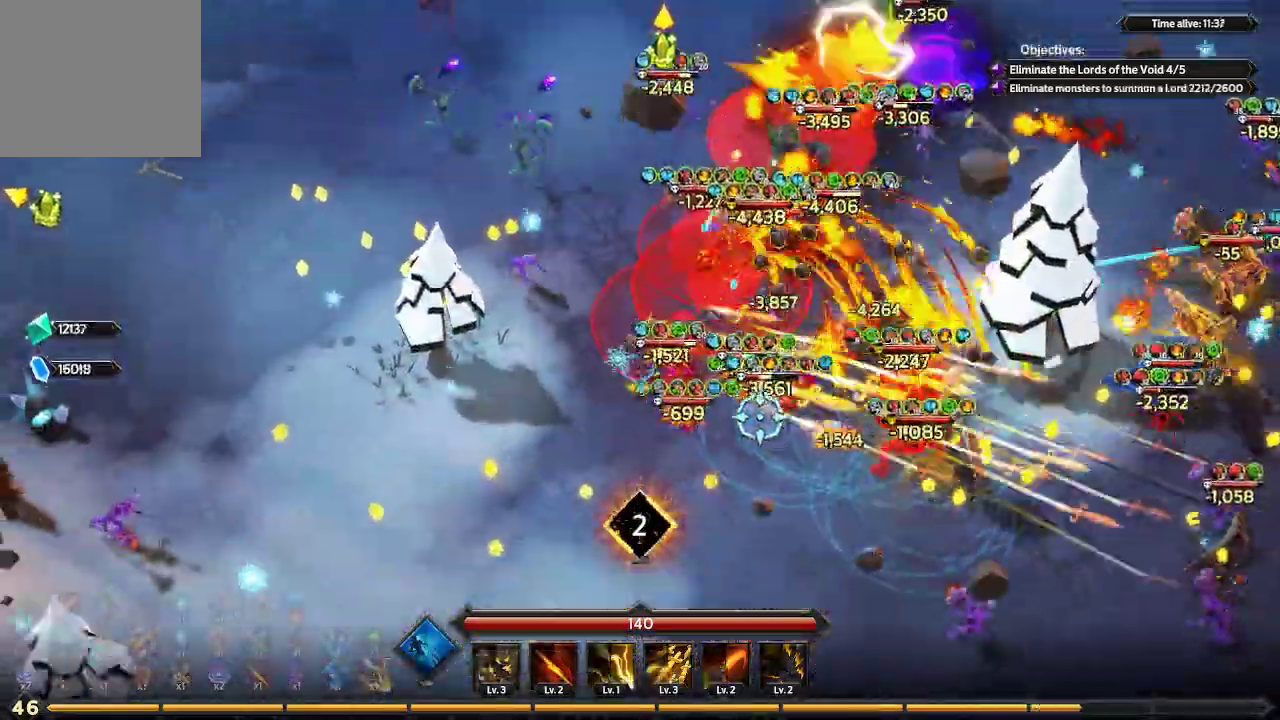
{"buttons": [], "left_stick": "down-right", "right_stick": "right", "events": [[267, "right_stick", "right"], [300, "left_stick", "down-right"]]}
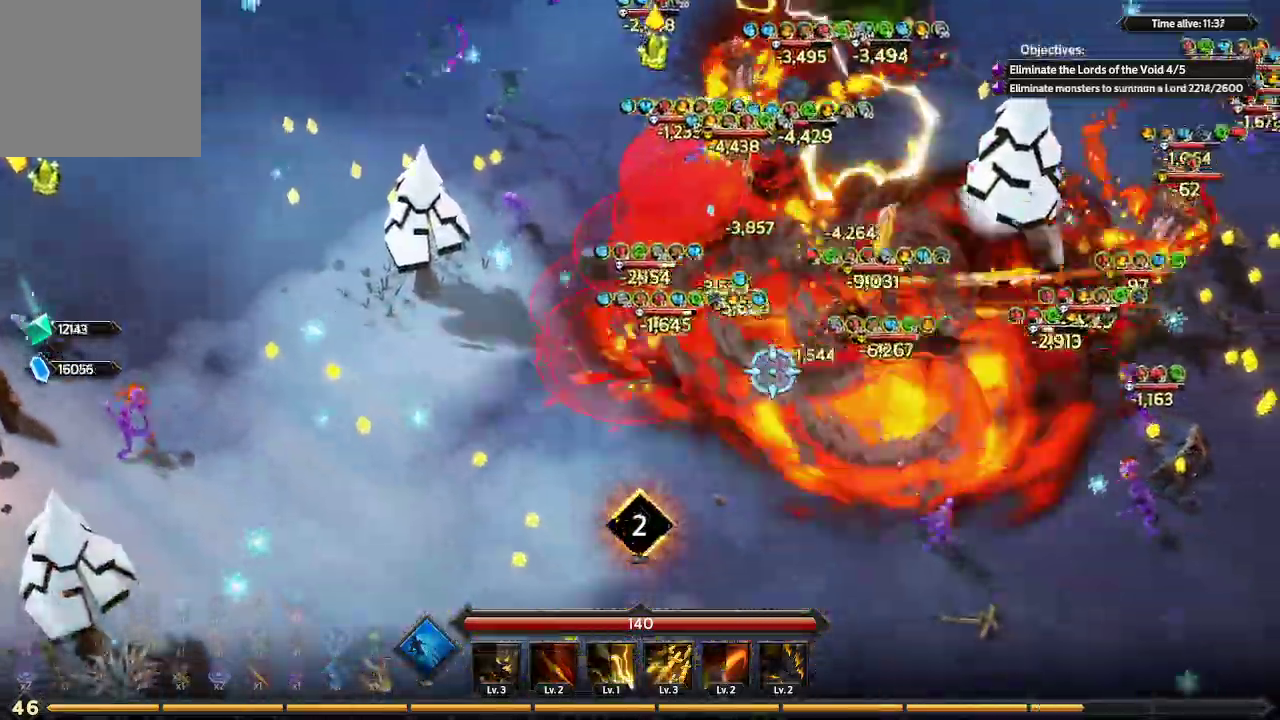
{"buttons": [], "left_stick": "down-right", "right_stick": "right", "events": [[100, "L1", "down"], [400, "L1", "up"]]}
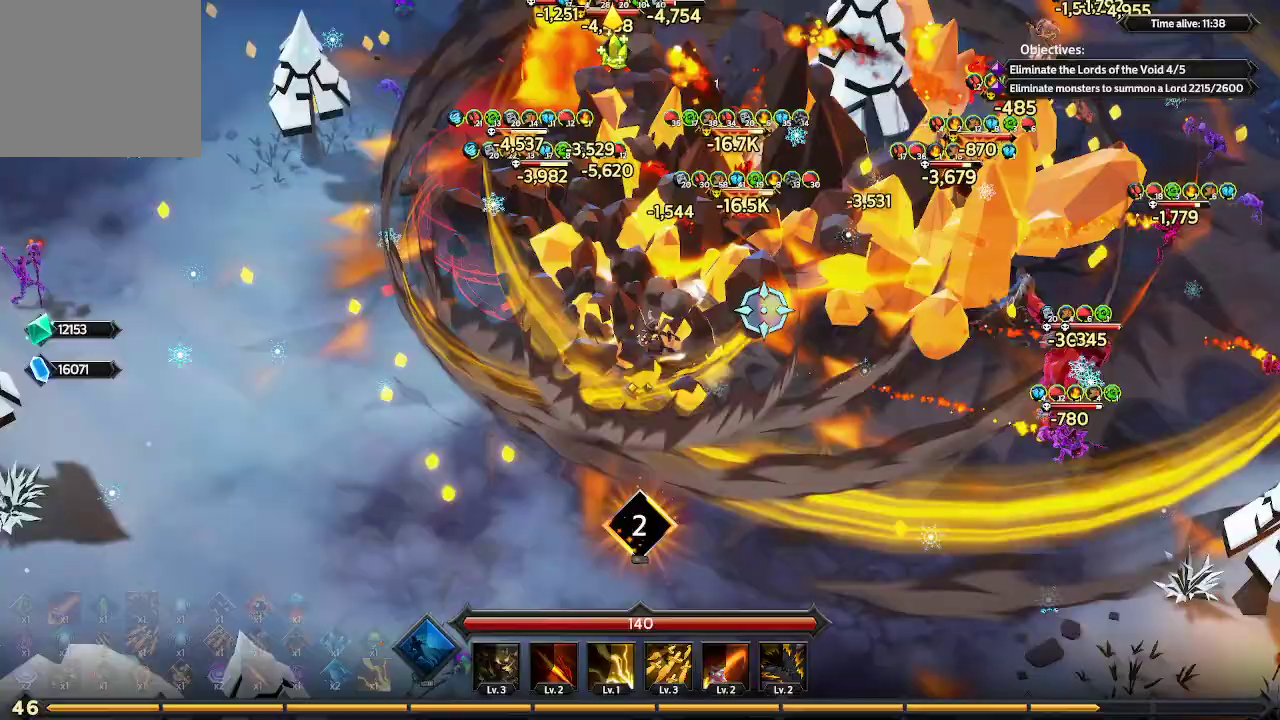
{"buttons": [], "left_stick": "up-right", "right_stick": "right", "events": [[267, "left_stick", "right"], [500, "left_stick", "up-right"]]}
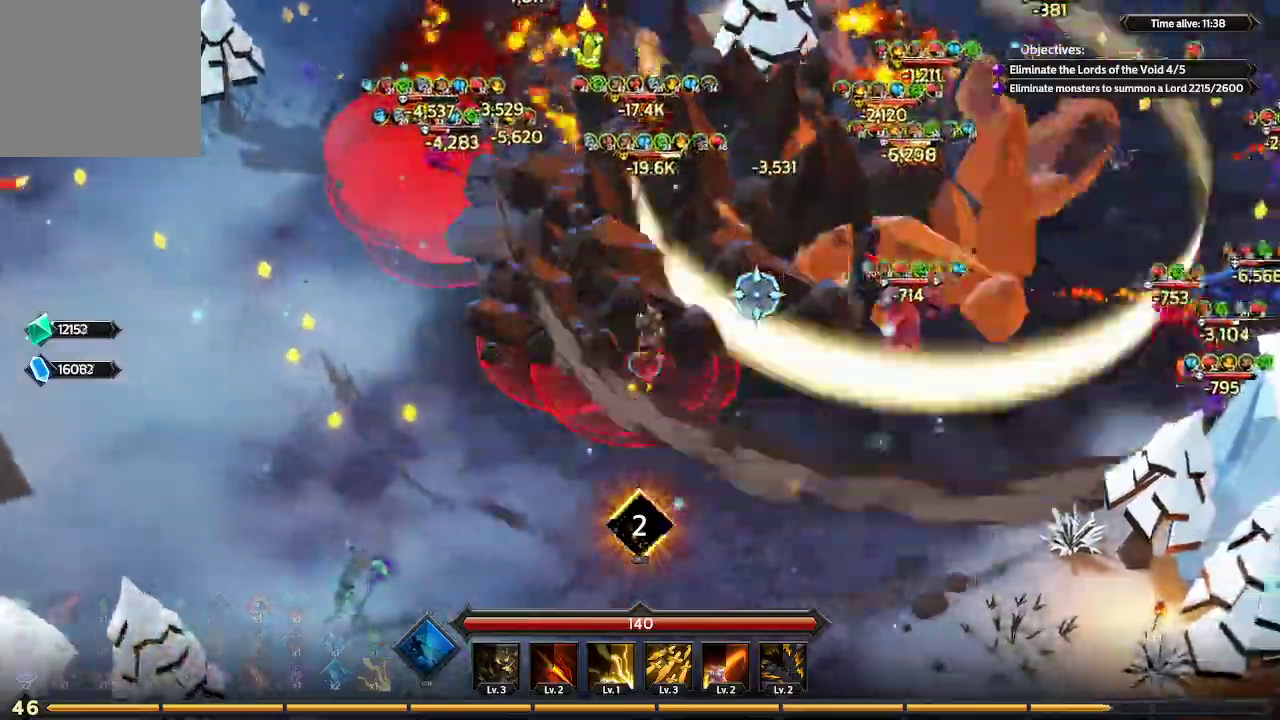
{"buttons": [], "left_stick": "up-right", "right_stick": "right", "events": [[200, "left_stick", "right"], [333, "left_stick", "up-right"]]}
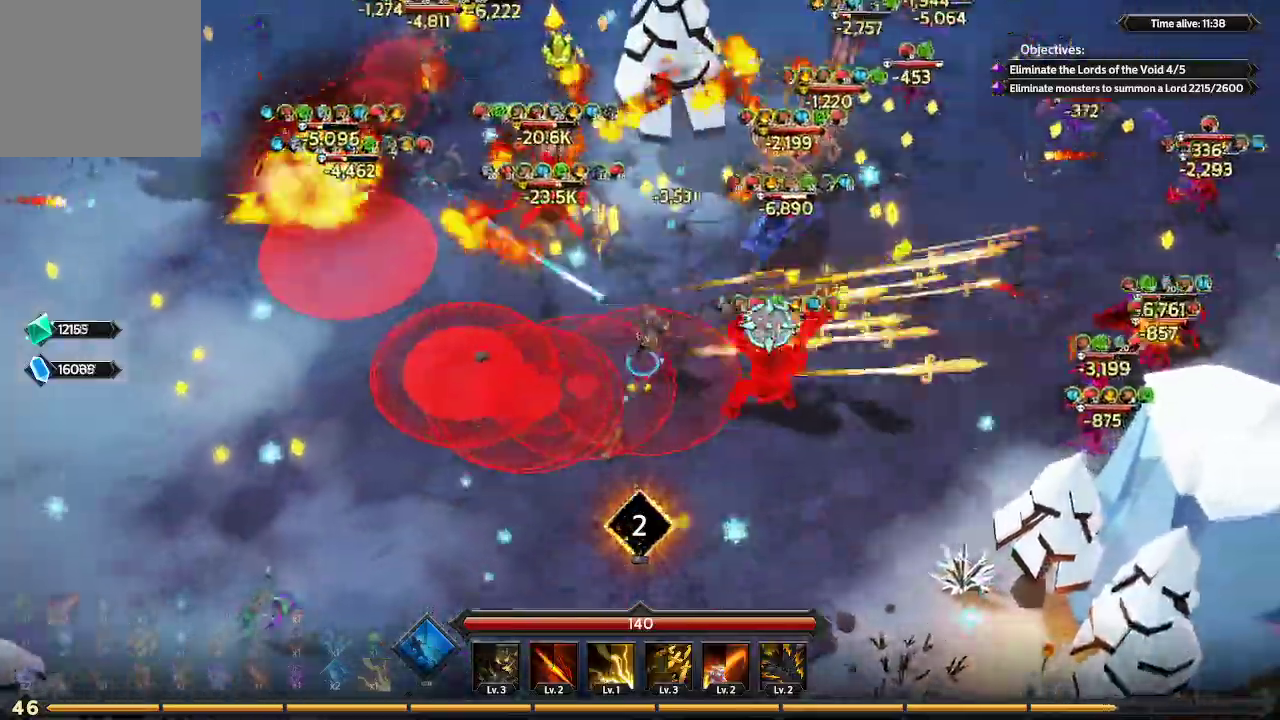
{"buttons": [], "left_stick": "right", "right_stick": "up-right", "events": [[233, "right_stick", "up-right"], [467, "left_stick", "right"]]}
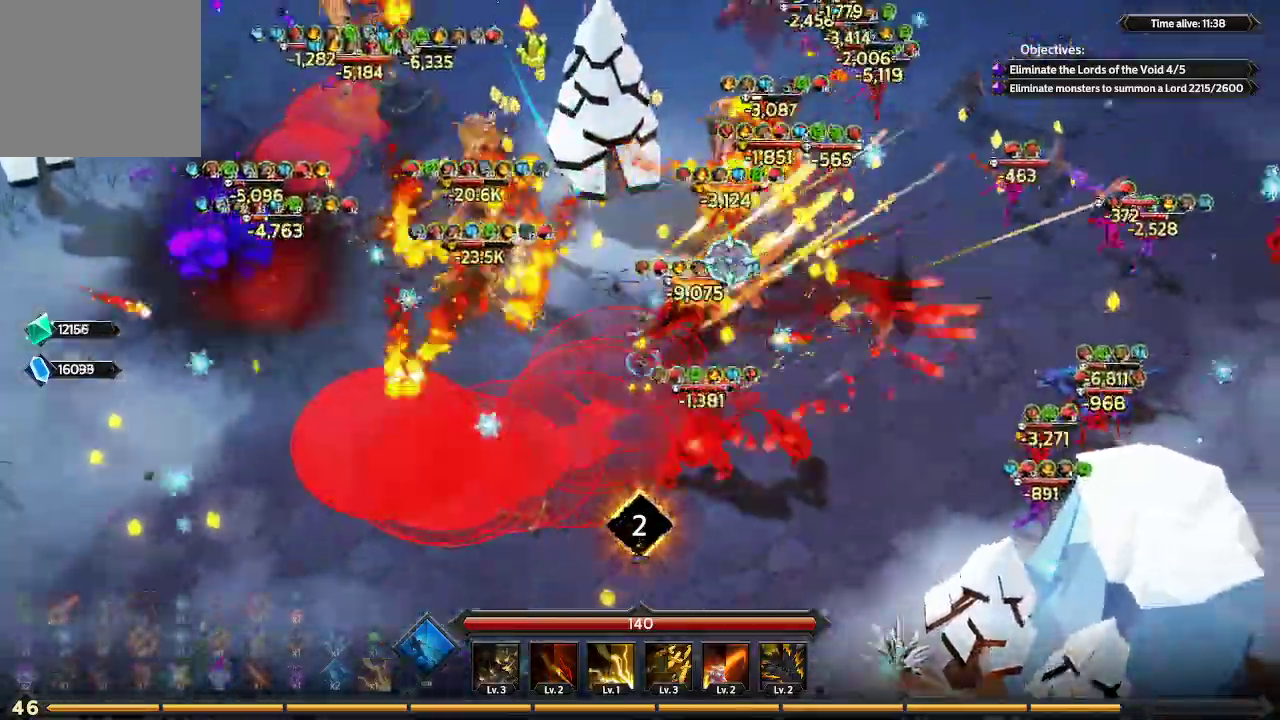
{"buttons": [], "left_stick": "up-right", "right_stick": "up", "events": [[133, "L1", "down"], [367, "left_stick", "up-right"], [433, "L1", "up"], [433, "right_stick", "up"]]}
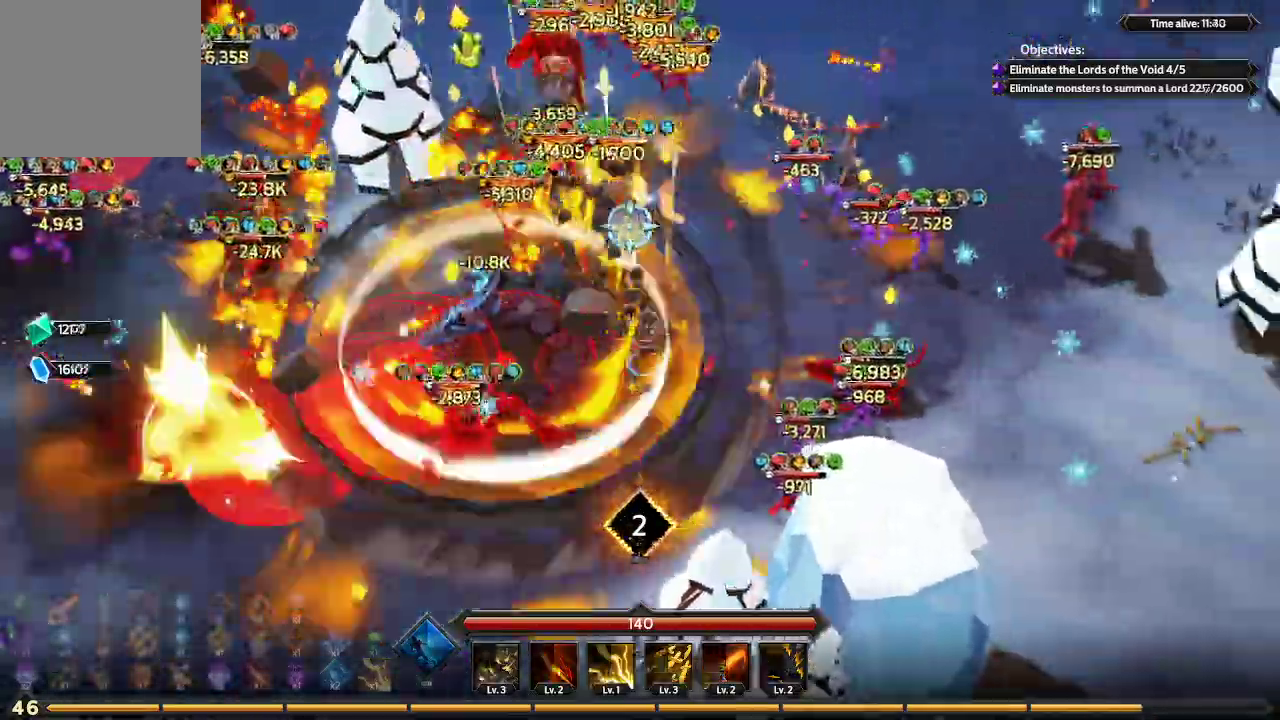
{"buttons": [], "left_stick": "up", "right_stick": "up-left", "events": [[267, "left_stick", "up"], [267, "right_stick", "up-left"]]}
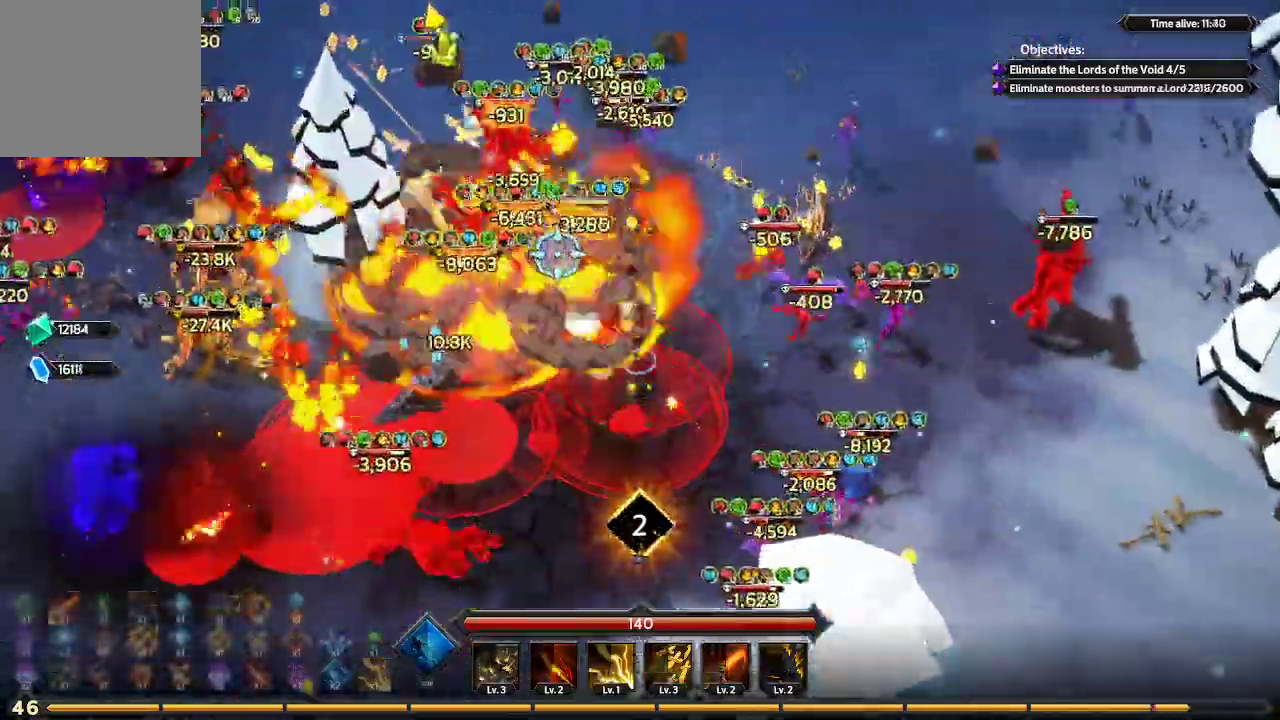
{"buttons": [], "left_stick": "up", "right_stick": "up-left", "events": []}
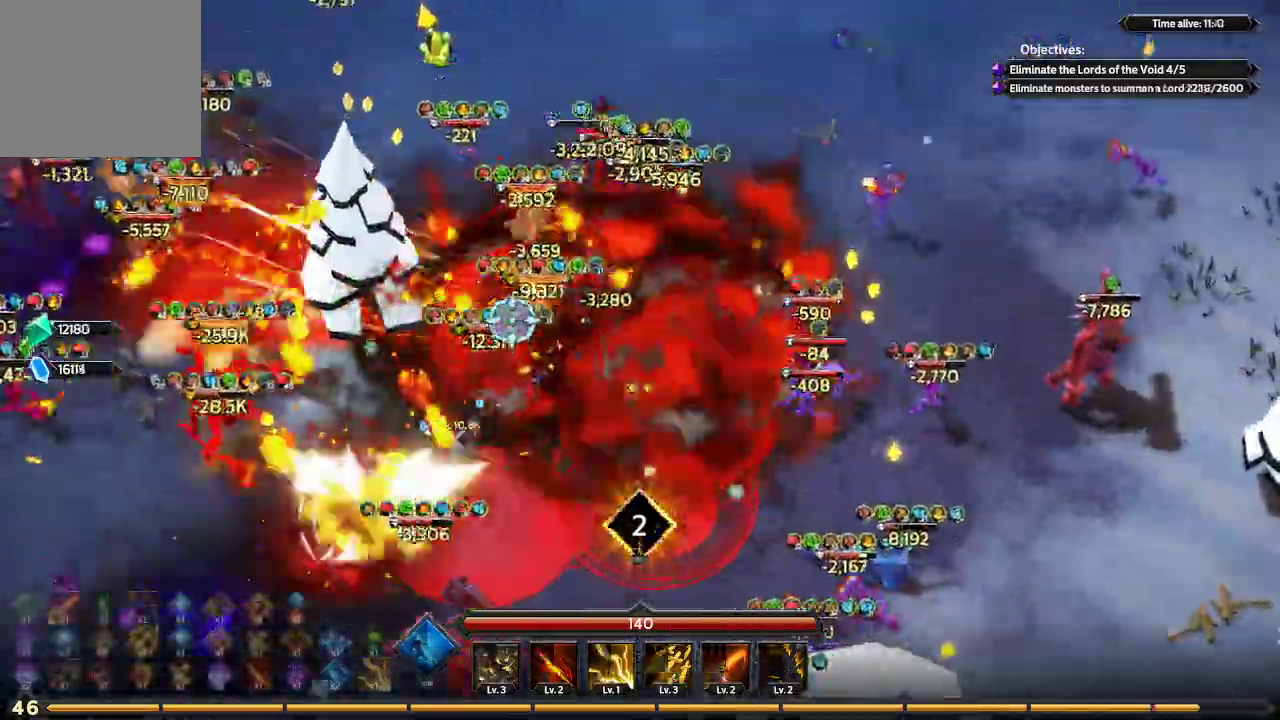
{"buttons": [], "left_stick": "up", "right_stick": "up-left", "events": []}
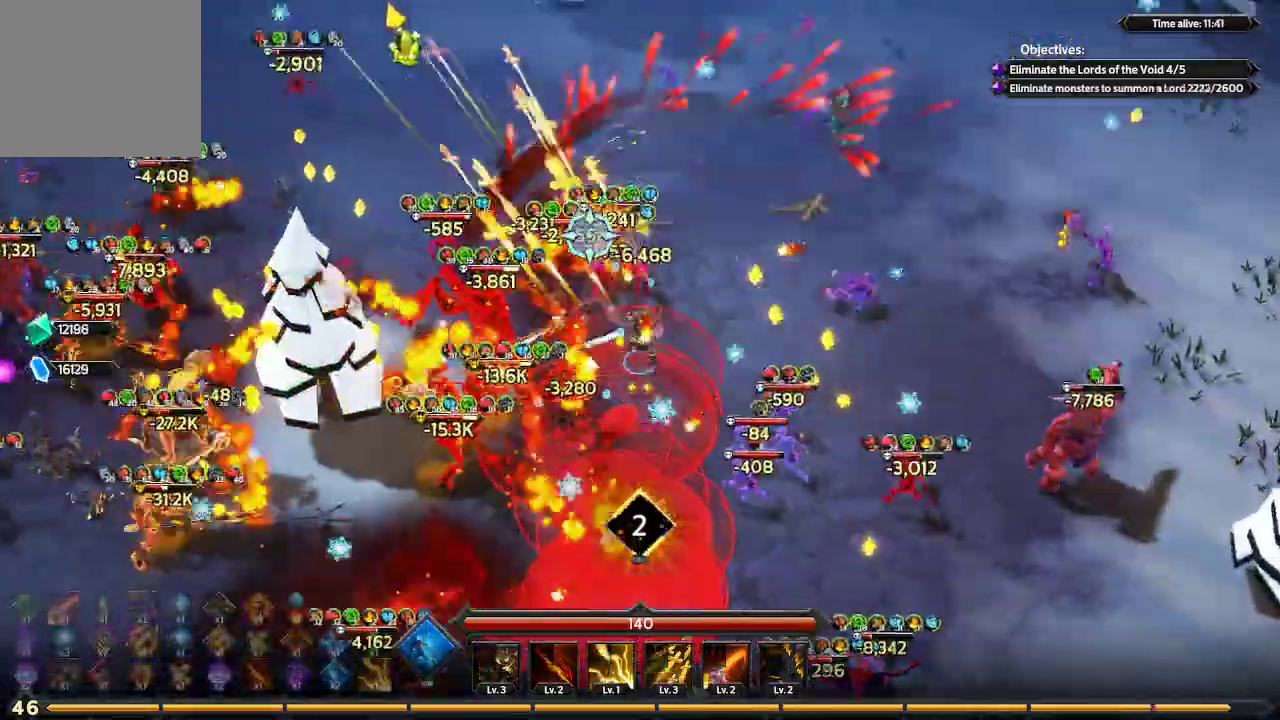
{"buttons": [], "left_stick": "up-left", "right_stick": "down-left", "events": [[133, "left_stick", "up-left"], [367, "right_stick", "left"], [500, "right_stick", "down-left"]]}
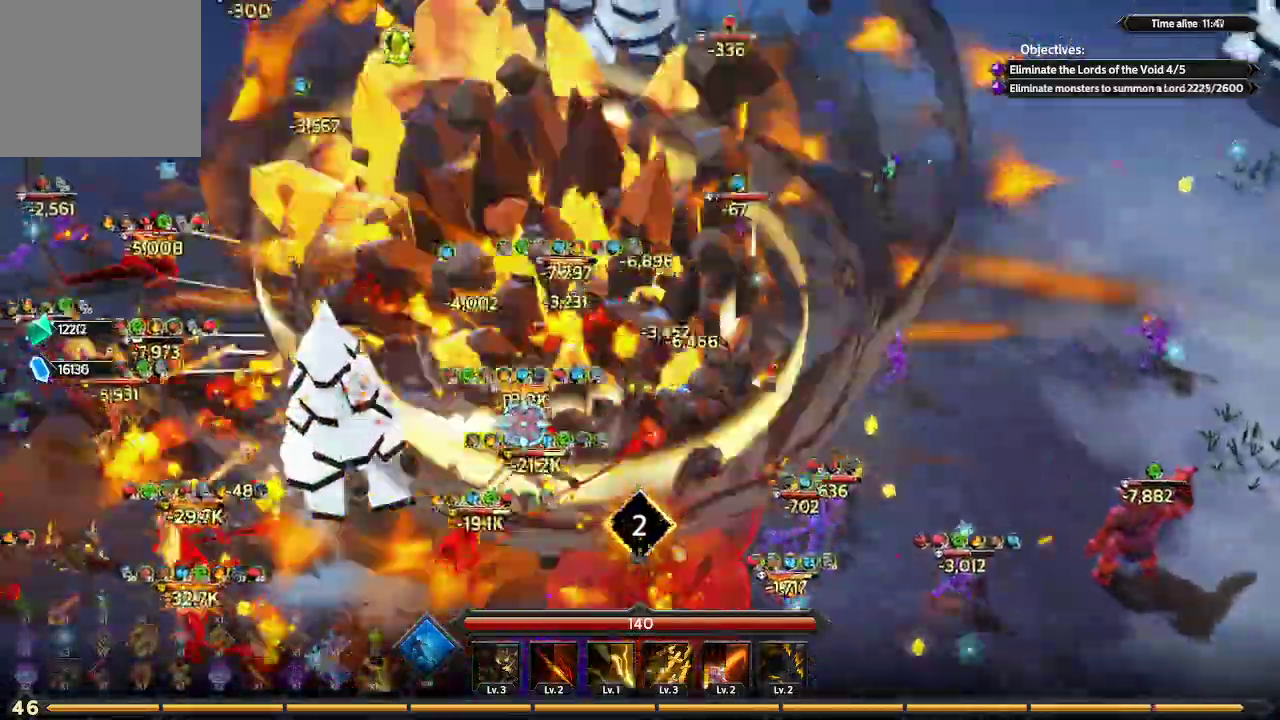
{"buttons": [], "left_stick": "up-left", "right_stick": "down-left", "events": []}
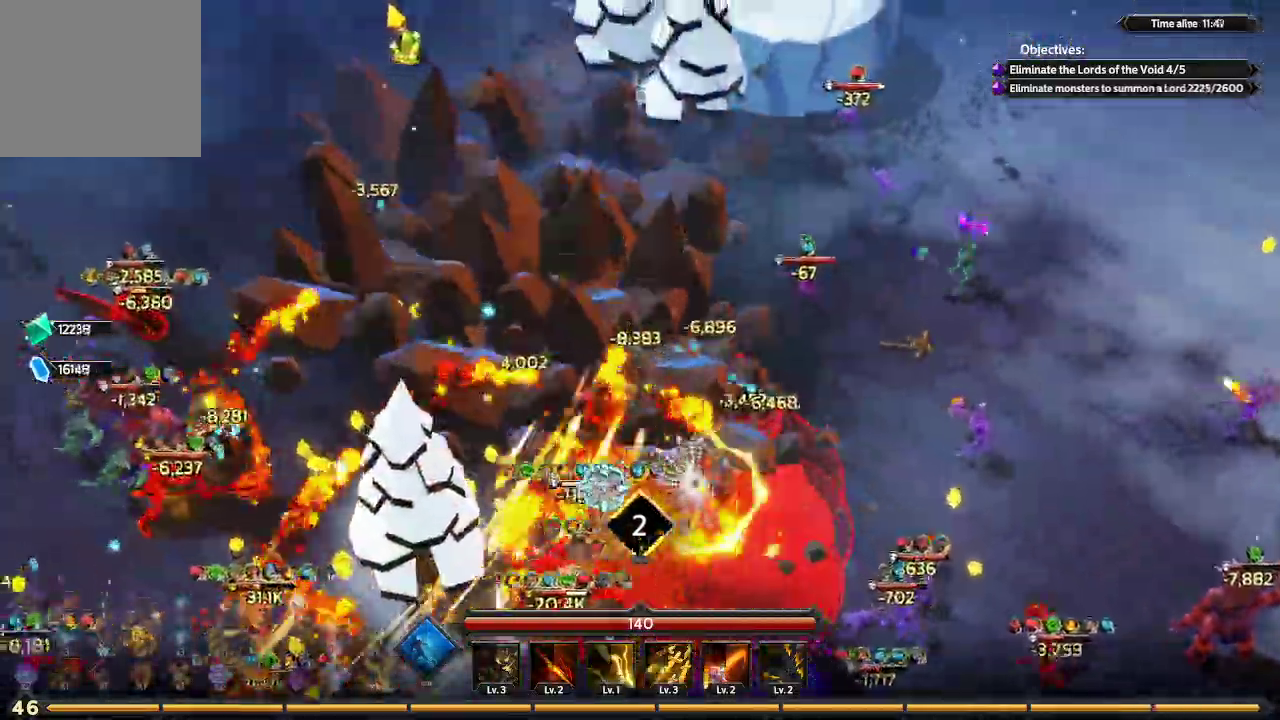
{"buttons": [], "left_stick": "up-left", "right_stick": "down", "events": [[67, "right_stick", "down"]]}
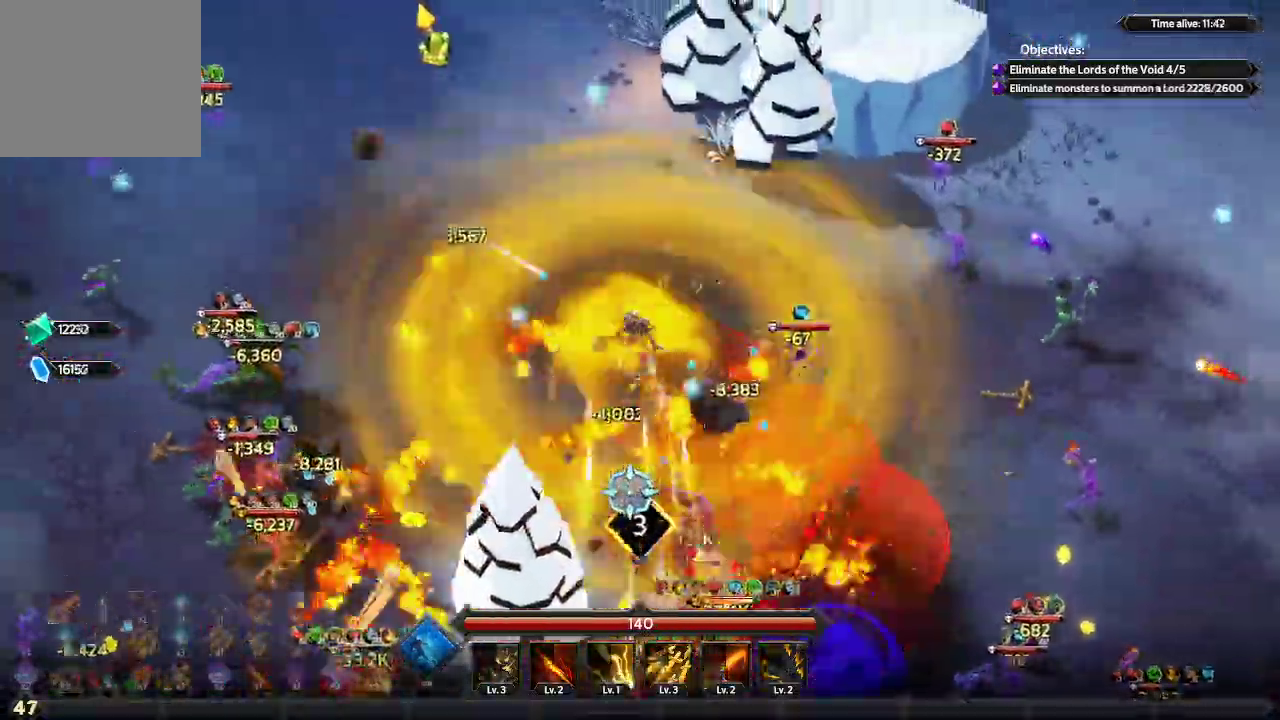
{"buttons": [], "left_stick": "left", "right_stick": "down-left", "events": [[100, "left_stick", "left"], [400, "right_stick", "down-left"]]}